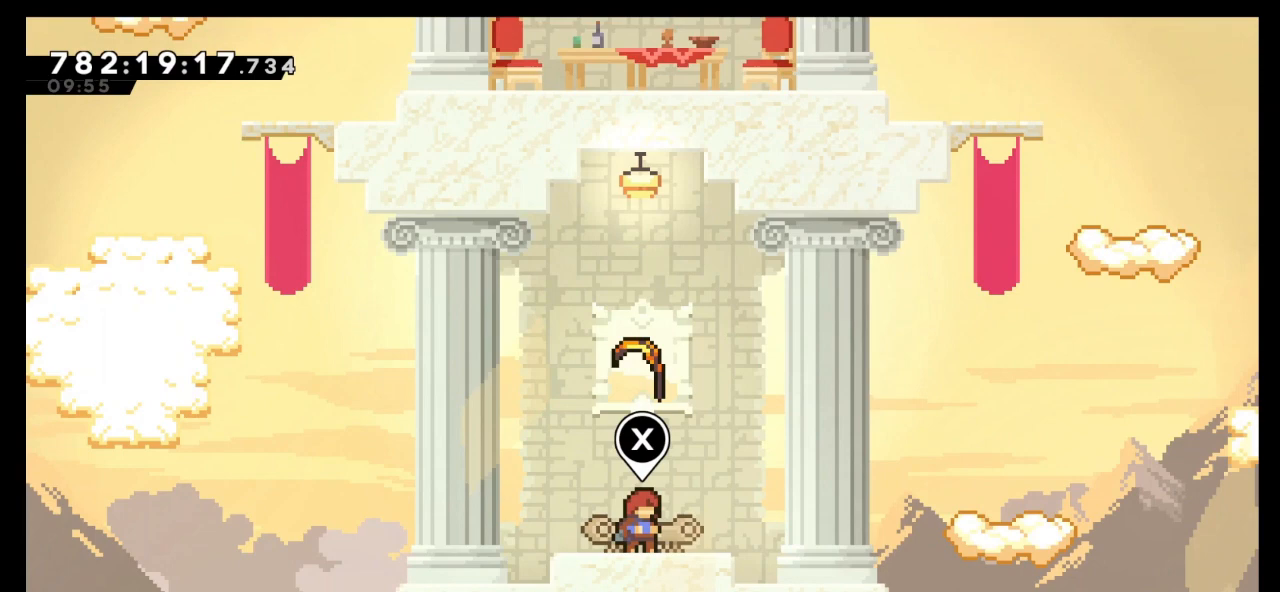
Gameplay with keyboard; each line is a JSON object with the keys held at the frame after it. "events" lists presses ("down") and releases ("up") of "dash", "demo", "down", "grab", "jump", "jump2", "left", "right" and "up" between this image and that frame as [ms after this image, input, new state], when the widget could be followed in between. No other keys are recorded. Mouse input is not recorded. Key names are as the overlay labels them; some are game actions (e.g. jump) rather than physical keys.
{"keys": ["left"], "events": [[133, "dash", "down"], [200, "up", "down"], [233, "dash", "up"], [333, "left", "down"], [333, "up", "up"]]}
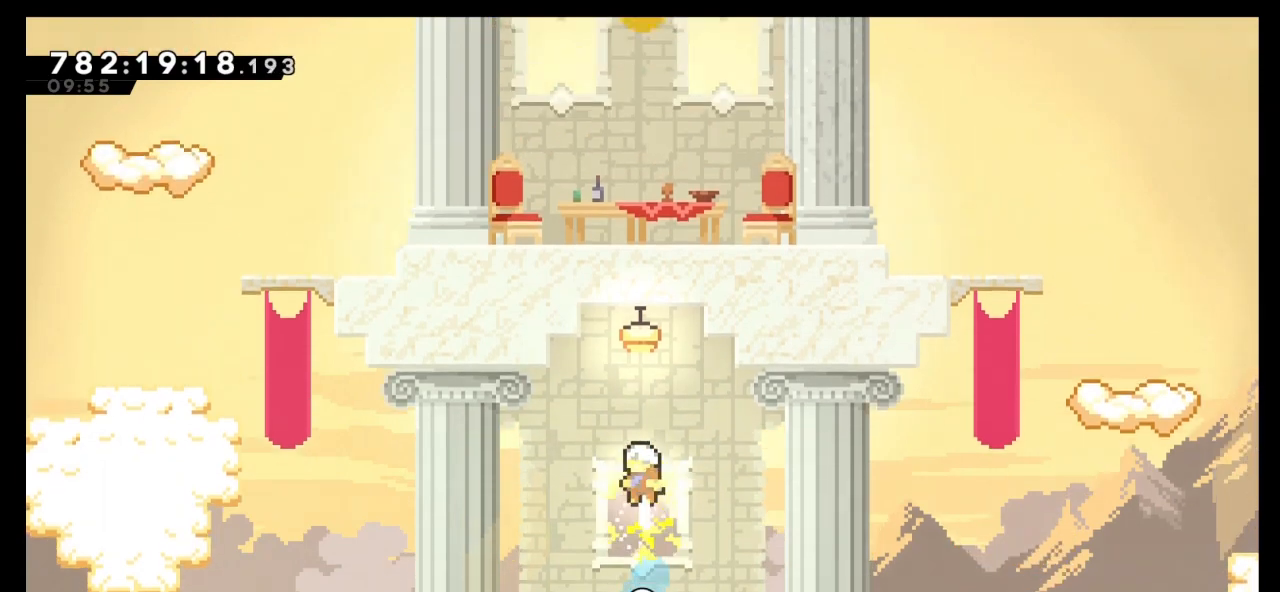
{"keys": ["left", "up"], "events": [[500, "up", "down"]]}
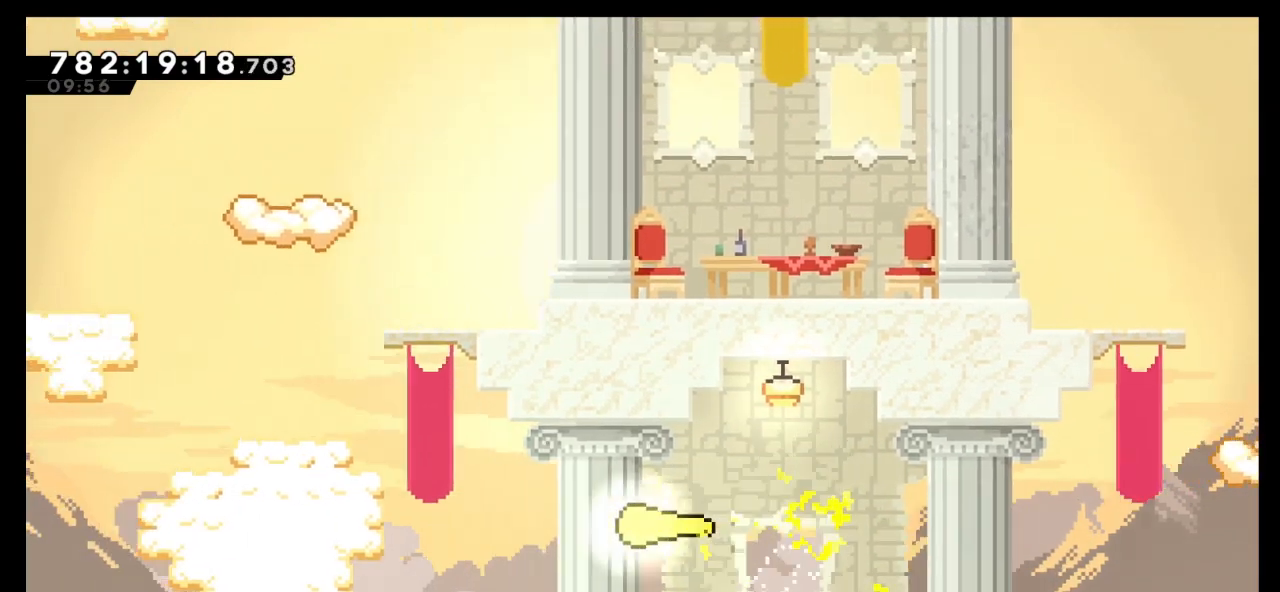
{"keys": ["up"], "events": [[200, "left", "up"]]}
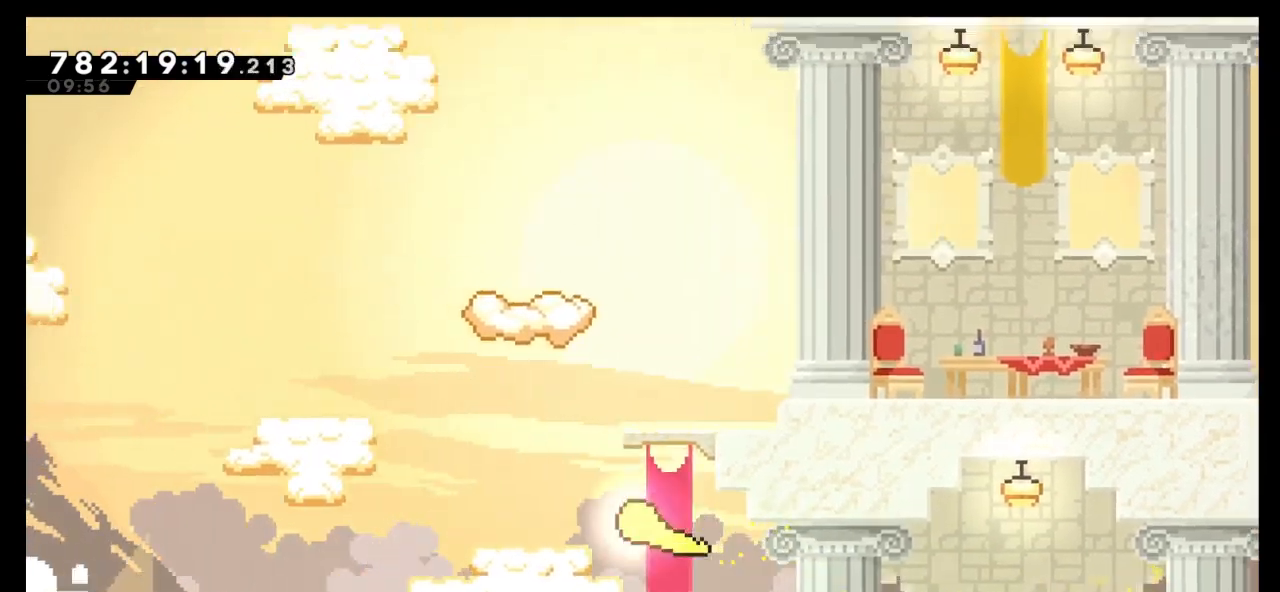
{"keys": ["right", "up"], "events": [[133, "right", "down"]]}
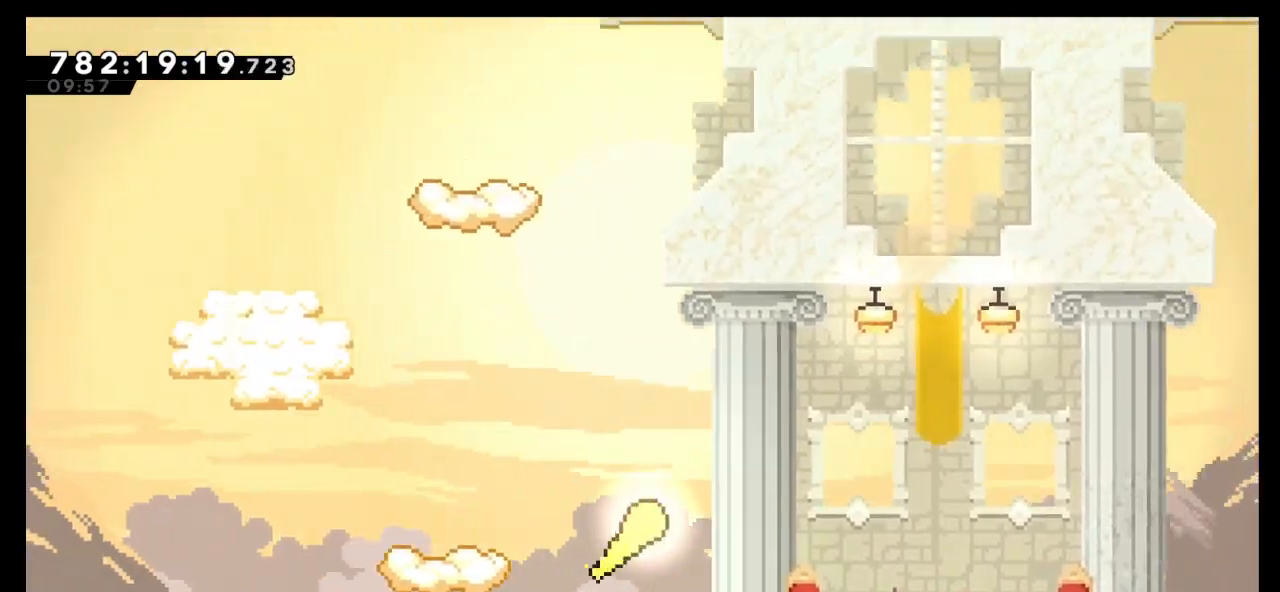
{"keys": ["left", "up"], "events": [[67, "right", "up"], [200, "left", "down"]]}
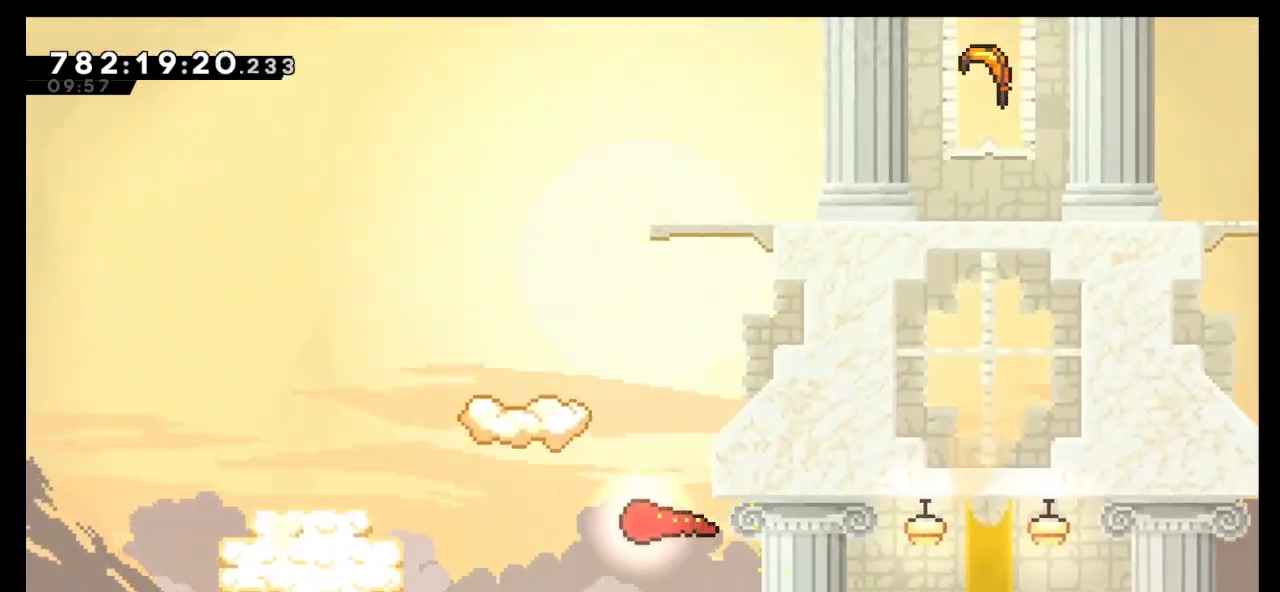
{"keys": [], "events": [[100, "left", "up"], [133, "dash", "down"], [367, "dash", "up"], [500, "up", "up"]]}
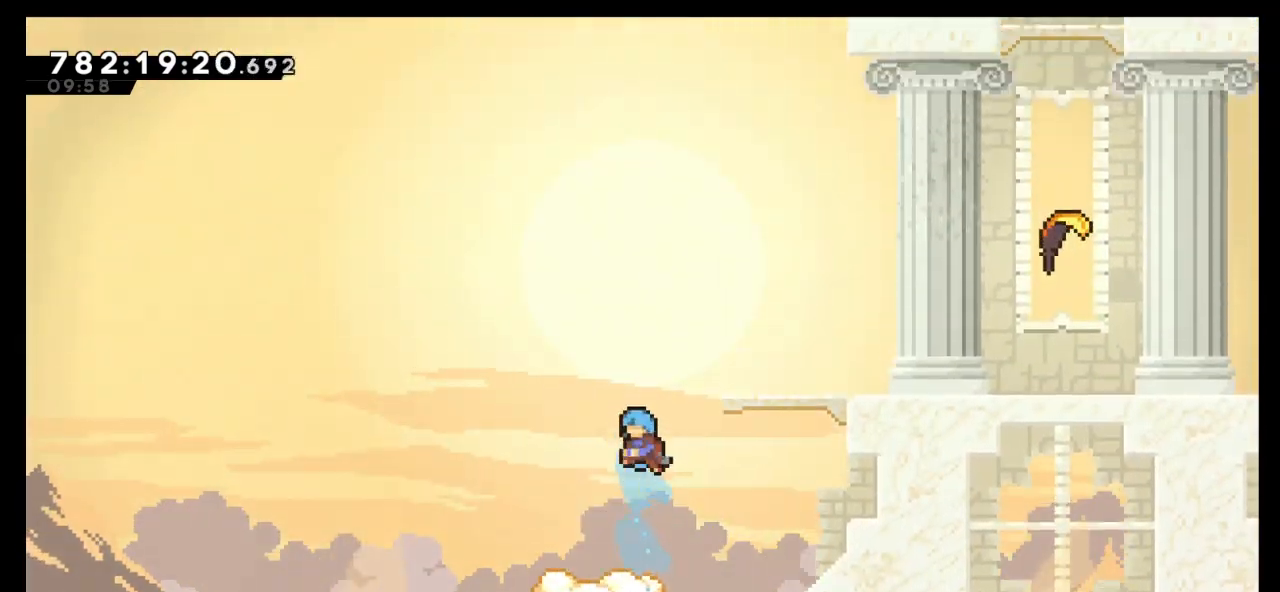
{"keys": [], "events": [[100, "left", "down"], [200, "left", "up"]]}
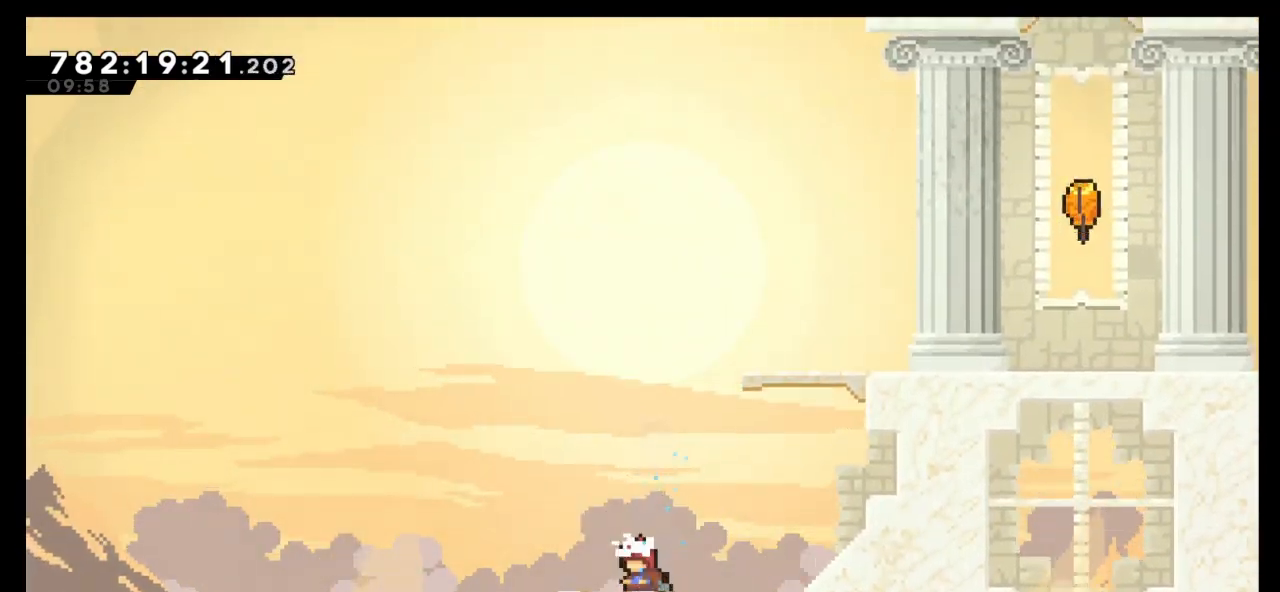
{"keys": ["jump", "right", "up"], "events": [[100, "right", "down"], [100, "up", "down"], [133, "jump", "down"]]}
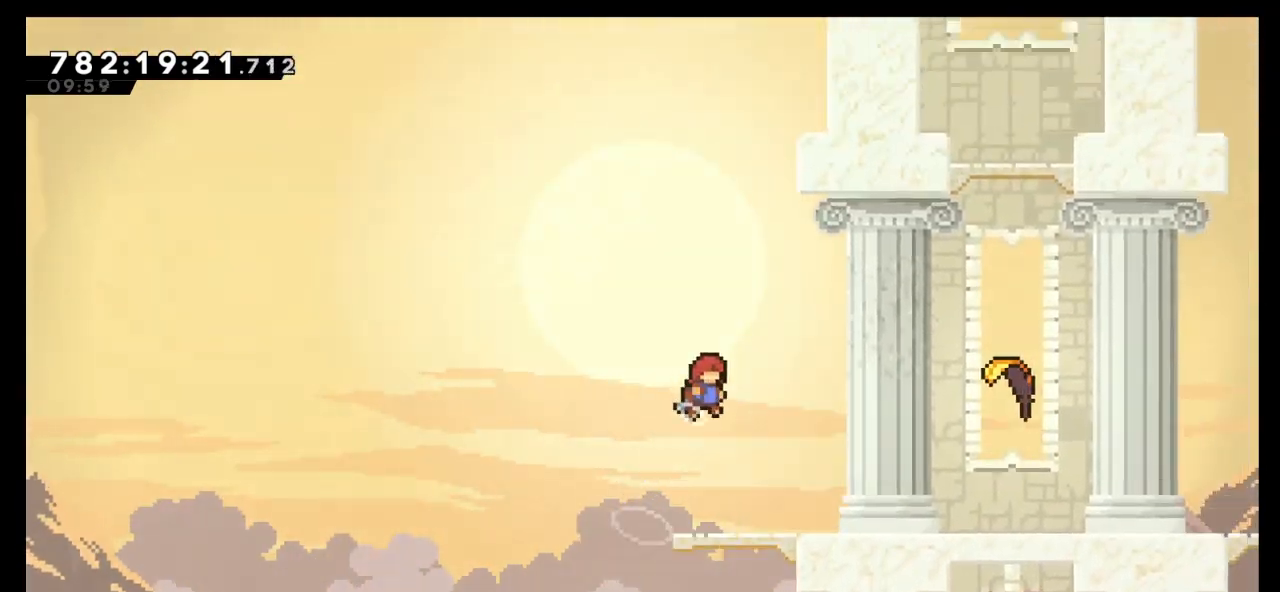
{"keys": ["jump", "right", "up"], "events": []}
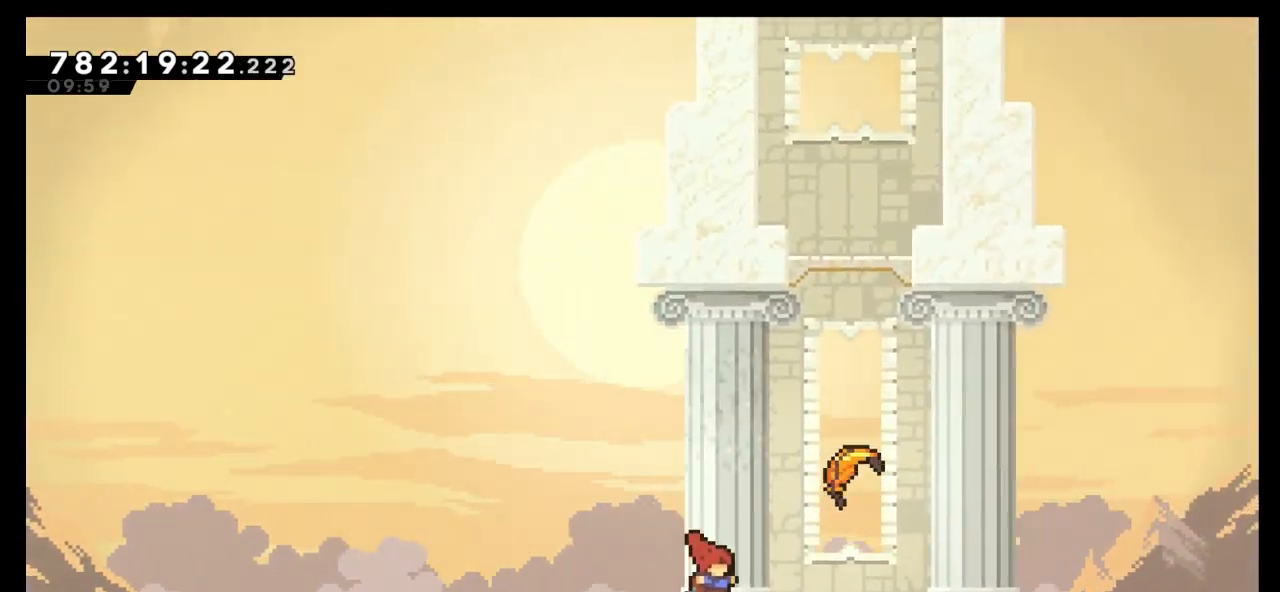
{"keys": ["dash", "up"], "events": [[367, "jump", "up"], [367, "right", "up"], [467, "dash", "down"]]}
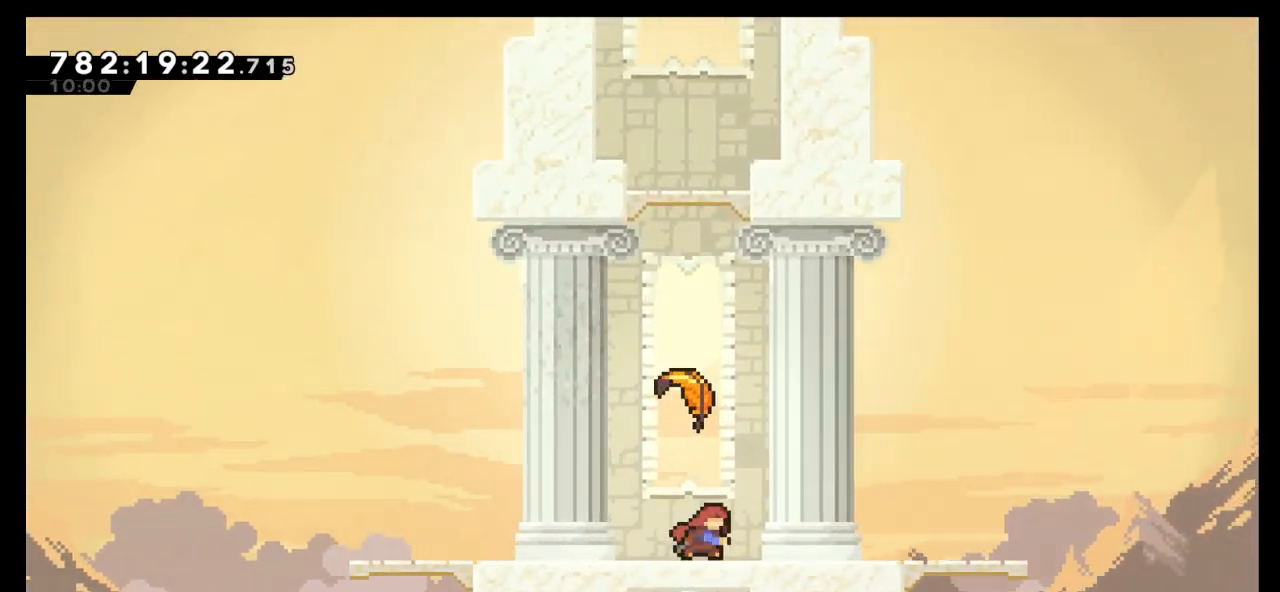
{"keys": ["up"], "events": [[100, "dash", "up"]]}
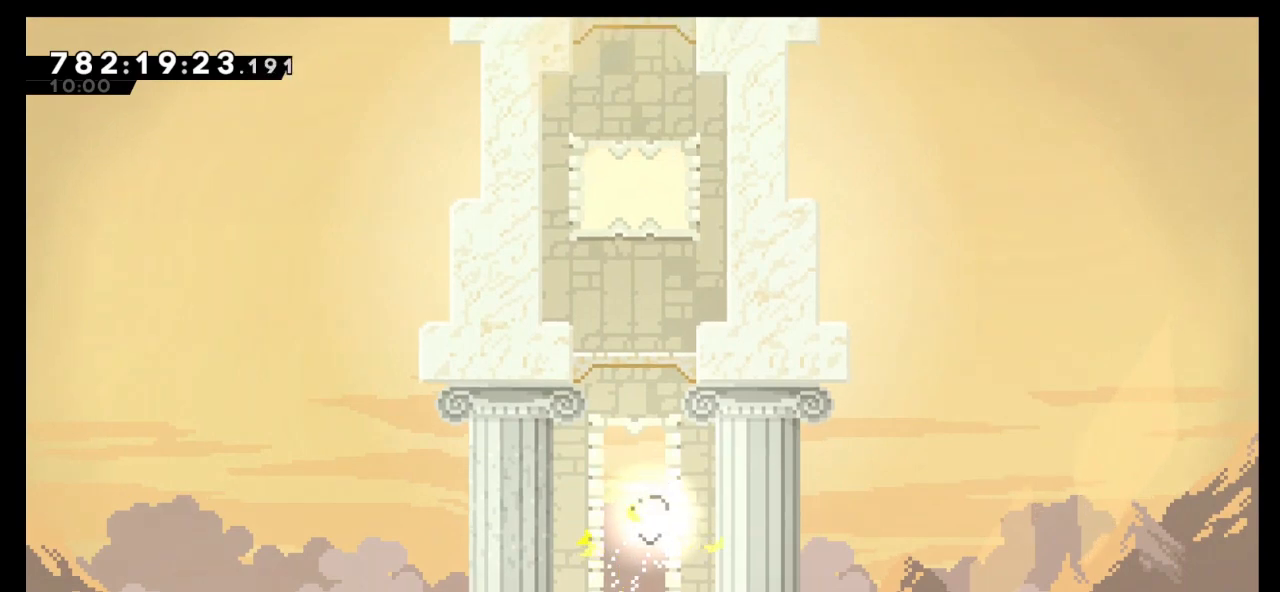
{"keys": ["up"], "events": [[200, "left", "down"], [300, "left", "up"]]}
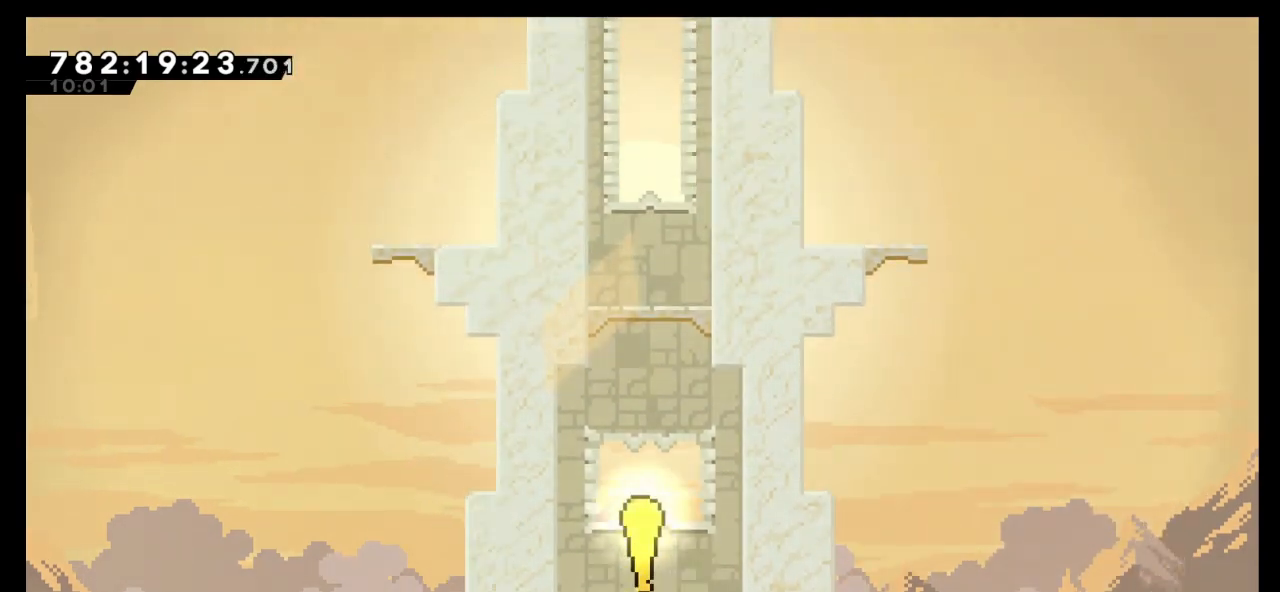
{"keys": ["up"], "events": []}
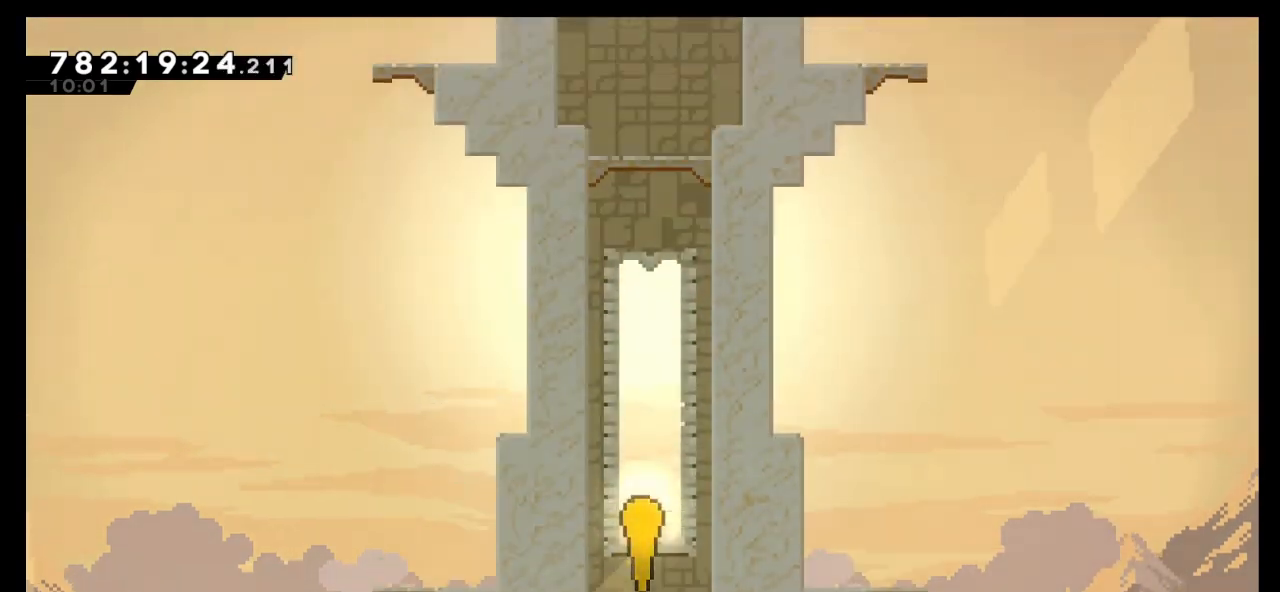
{"keys": ["up"], "events": []}
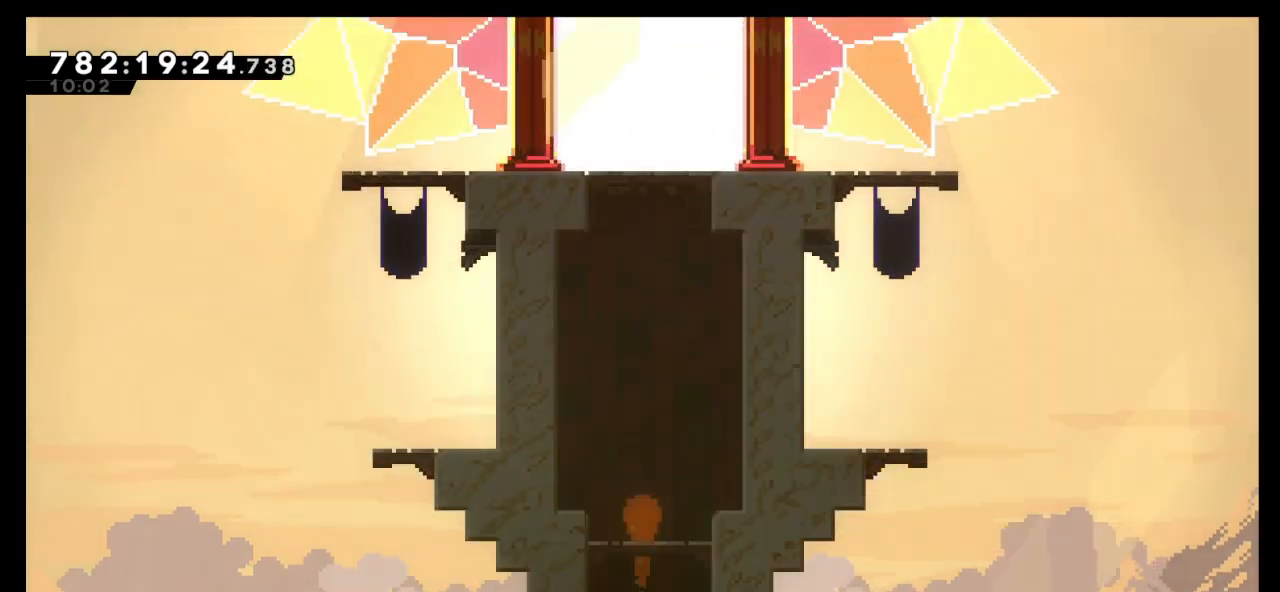
{"keys": ["up"], "events": []}
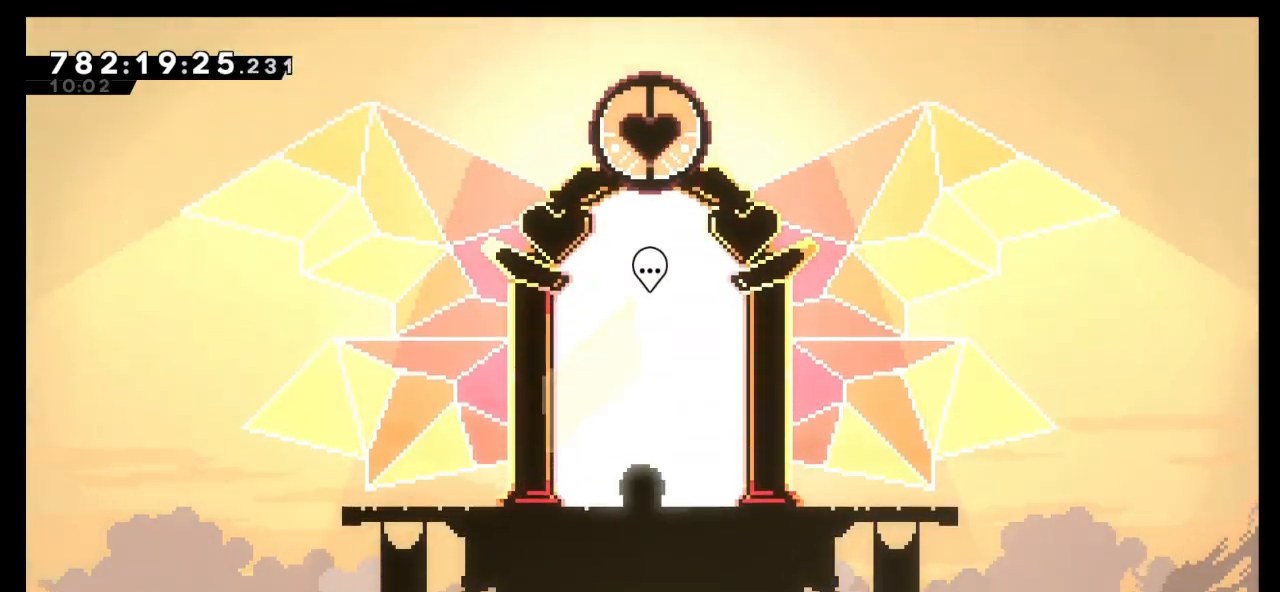
{"keys": [], "events": [[300, "up", "up"]]}
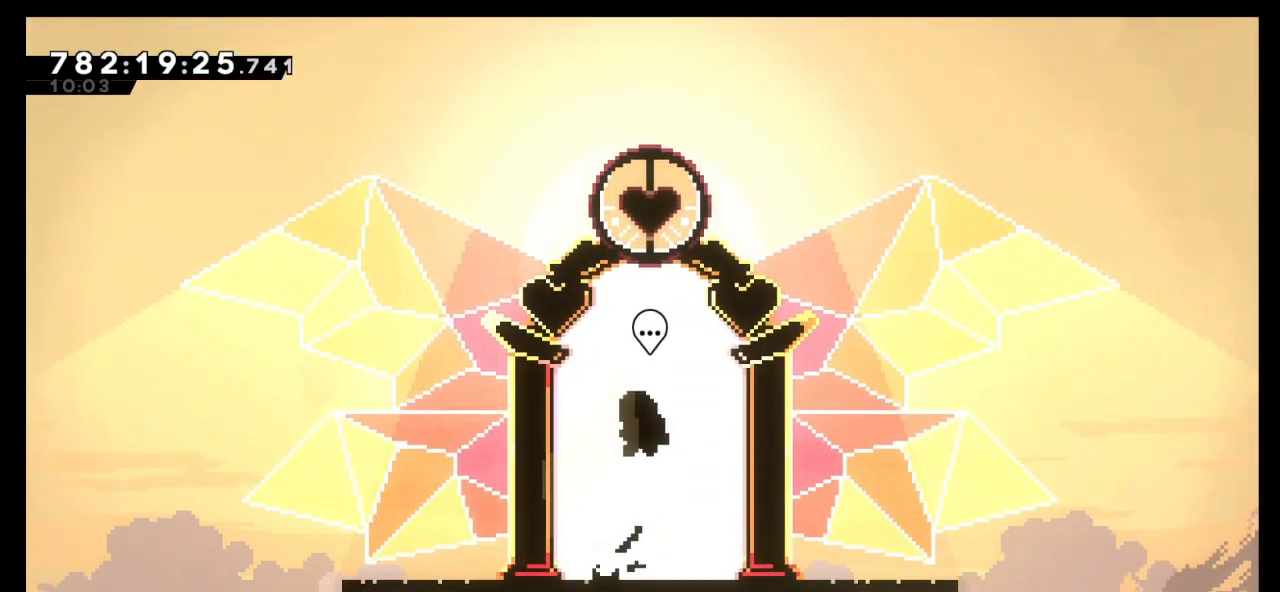
{"keys": [], "events": [[233, "right", "down"], [300, "right", "up"]]}